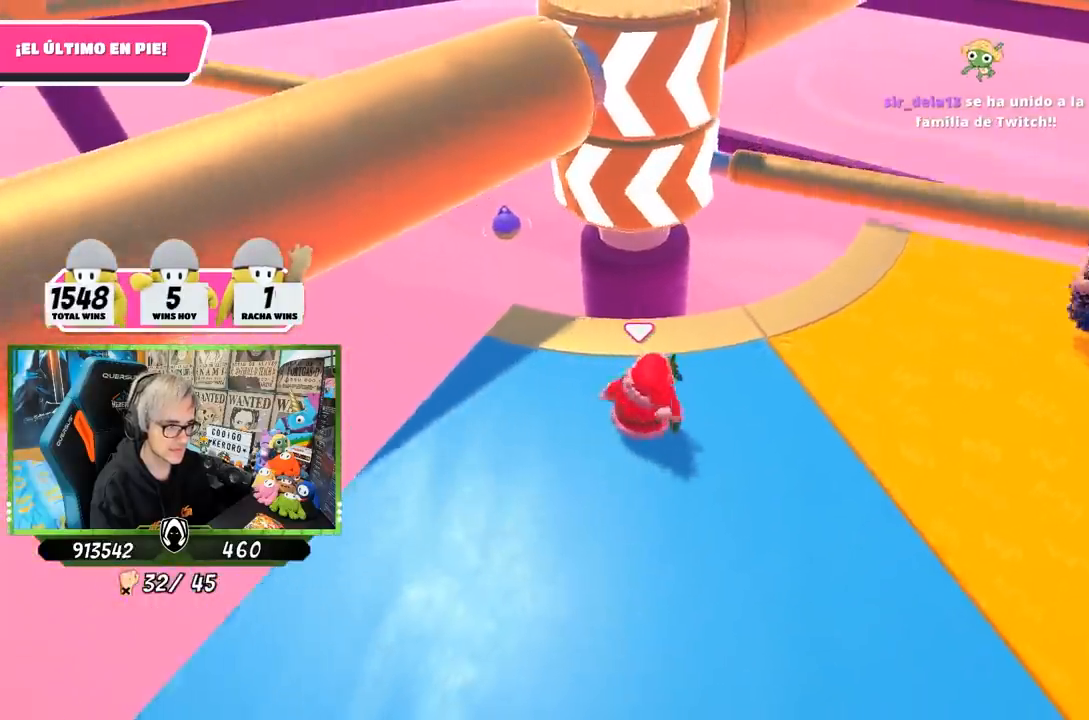
Gameplay with a controller (PlayStation layout); each line is a JSON object with the inputs held at the frame after it. "events" lists button and stick changes between this image and that frame as [ms after this image, input, new state], when the widget could be followed in between. Not read: L3 R1 R3.
{"buttons": [], "left_stick": "left", "right_stick": "center", "events": [[17, "left_stick", "right"], [217, "CROSS", "down"], [383, "CROSS", "up"], [383, "left_stick", "left"]]}
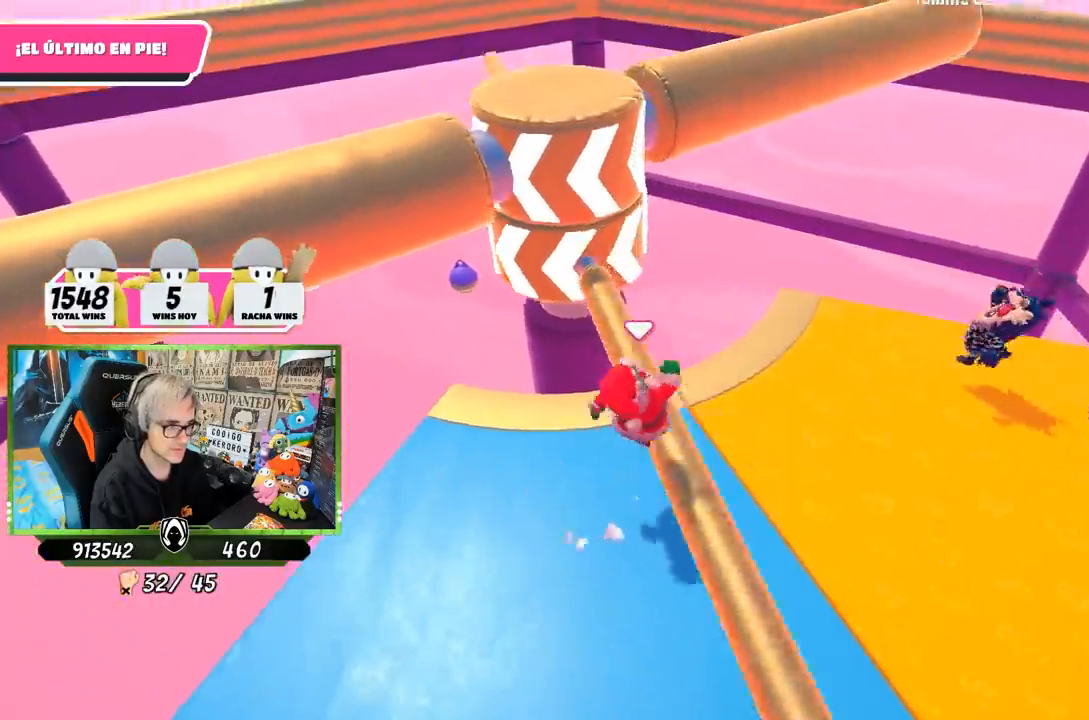
{"buttons": [], "left_stick": "up-right", "right_stick": "down", "events": [[83, "right_stick", "down"], [217, "right_stick", "center"], [450, "left_stick", "up-right"], [450, "right_stick", "down"]]}
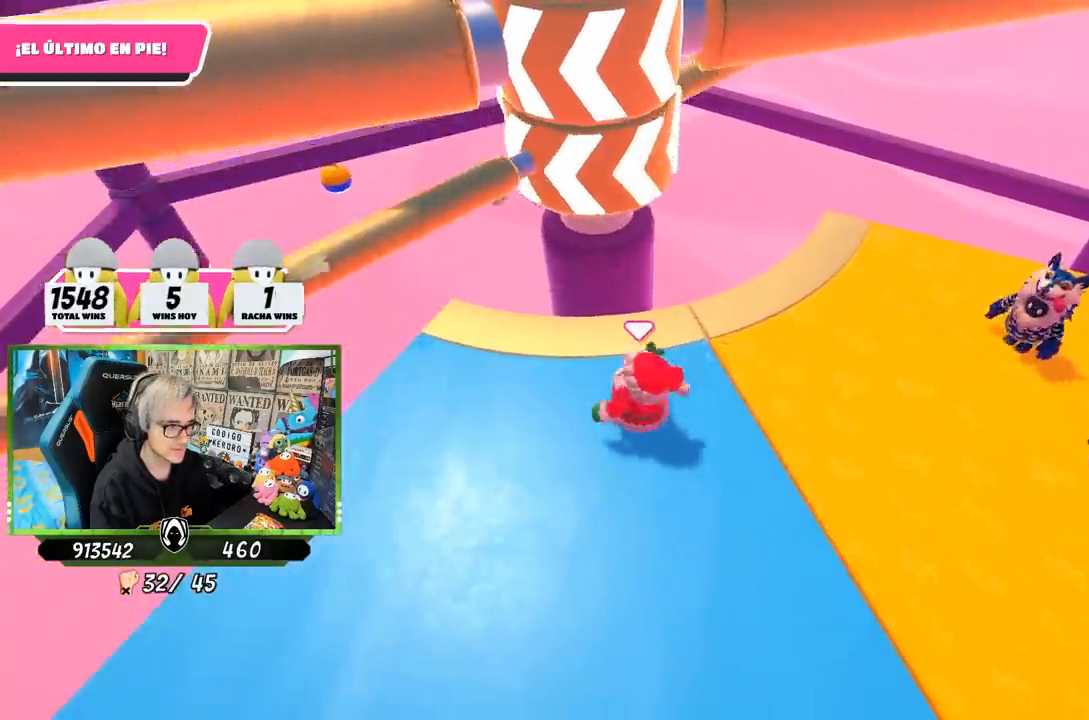
{"buttons": [], "left_stick": "down-left", "right_stick": "center", "events": [[67, "right_stick", "center"], [117, "left_stick", "left"], [217, "left_stick", "center"], [283, "left_stick", "right"], [383, "left_stick", "down-left"]]}
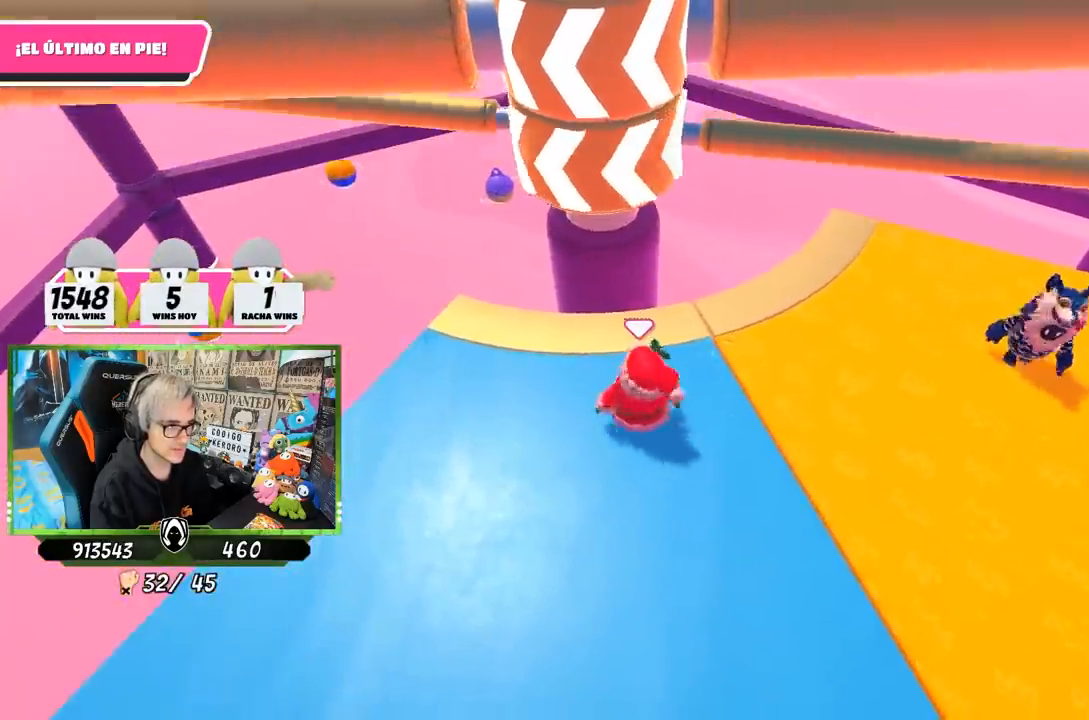
{"buttons": [], "left_stick": "left", "right_stick": "center", "events": [[17, "left_stick", "right"], [217, "CROSS", "down"], [283, "left_stick", "left"], [383, "CROSS", "up"]]}
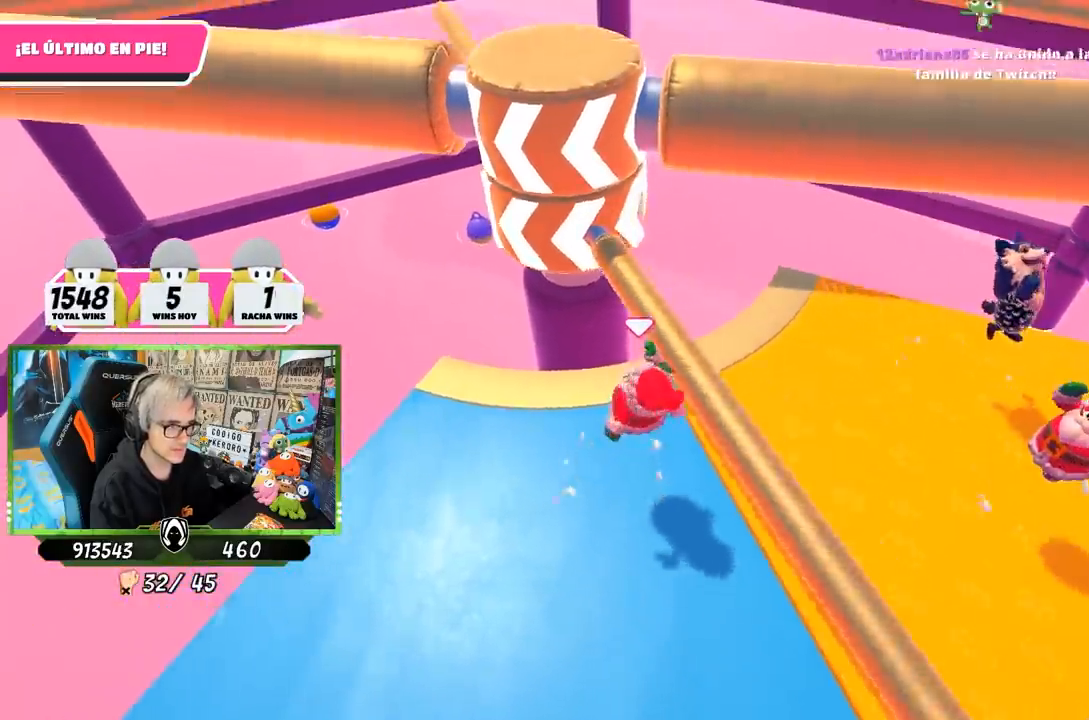
{"buttons": [], "left_stick": "left", "right_stick": "center", "events": []}
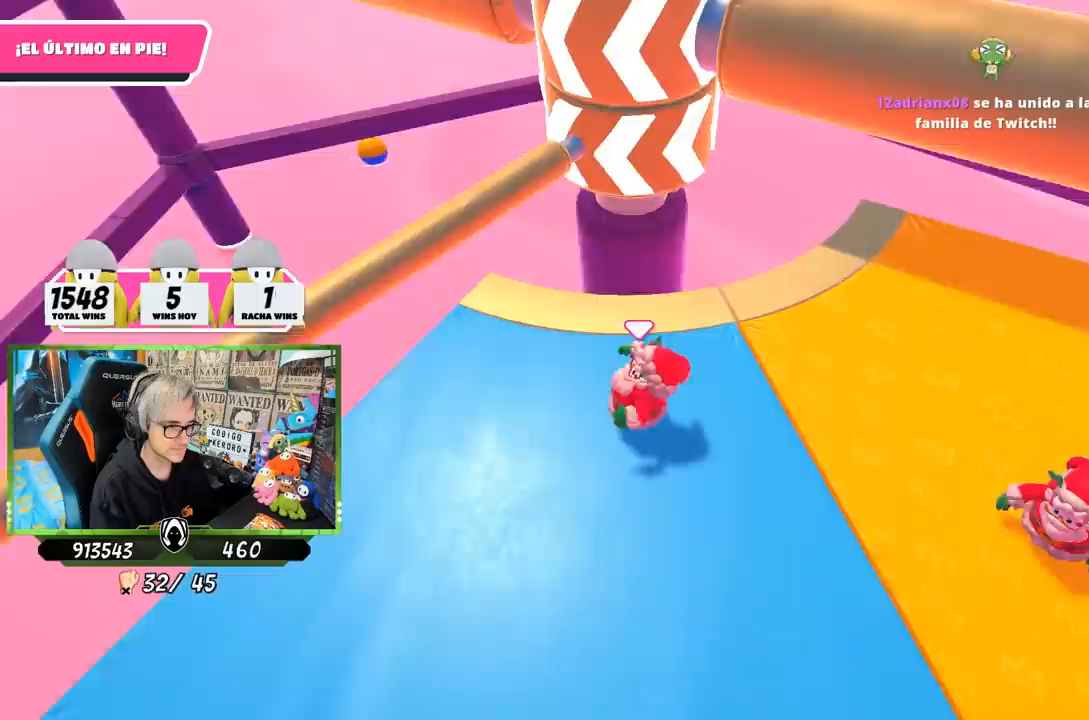
{"buttons": [], "left_stick": "down-left", "right_stick": "center", "events": [[17, "left_stick", "up-right"], [217, "left_stick", "left"], [317, "left_stick", "up-right"], [483, "left_stick", "down-left"]]}
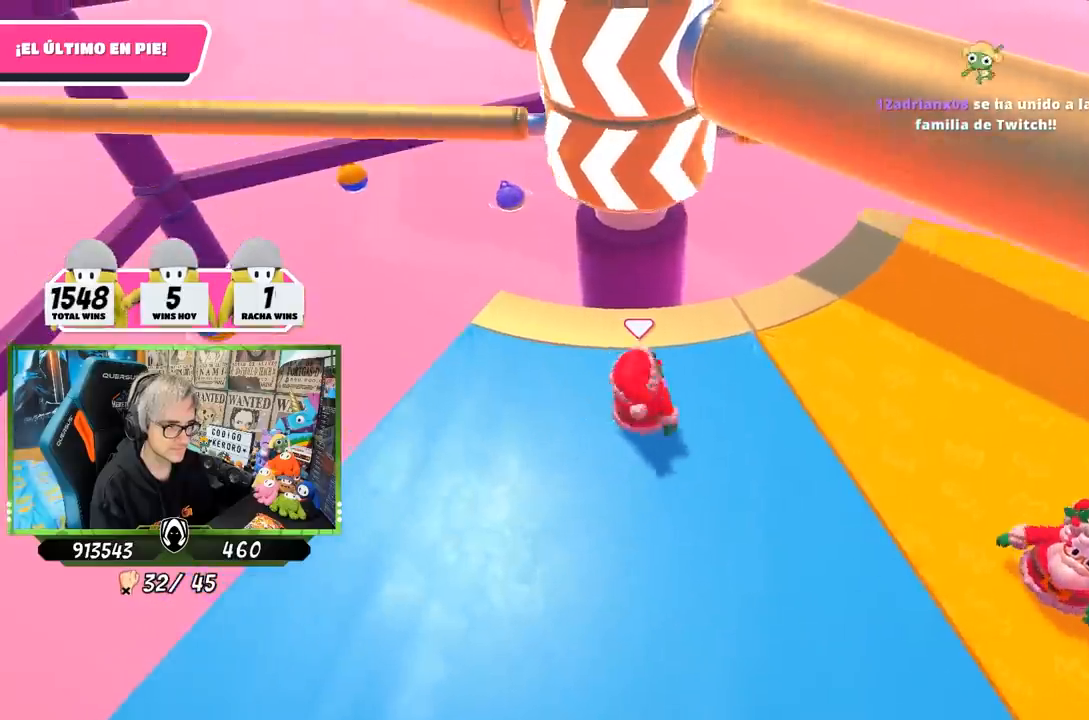
{"buttons": ["CROSS"], "left_stick": "left", "right_stick": "center", "events": [[117, "left_stick", "center"], [217, "left_stick", "right"], [383, "CROSS", "down"], [450, "left_stick", "left"]]}
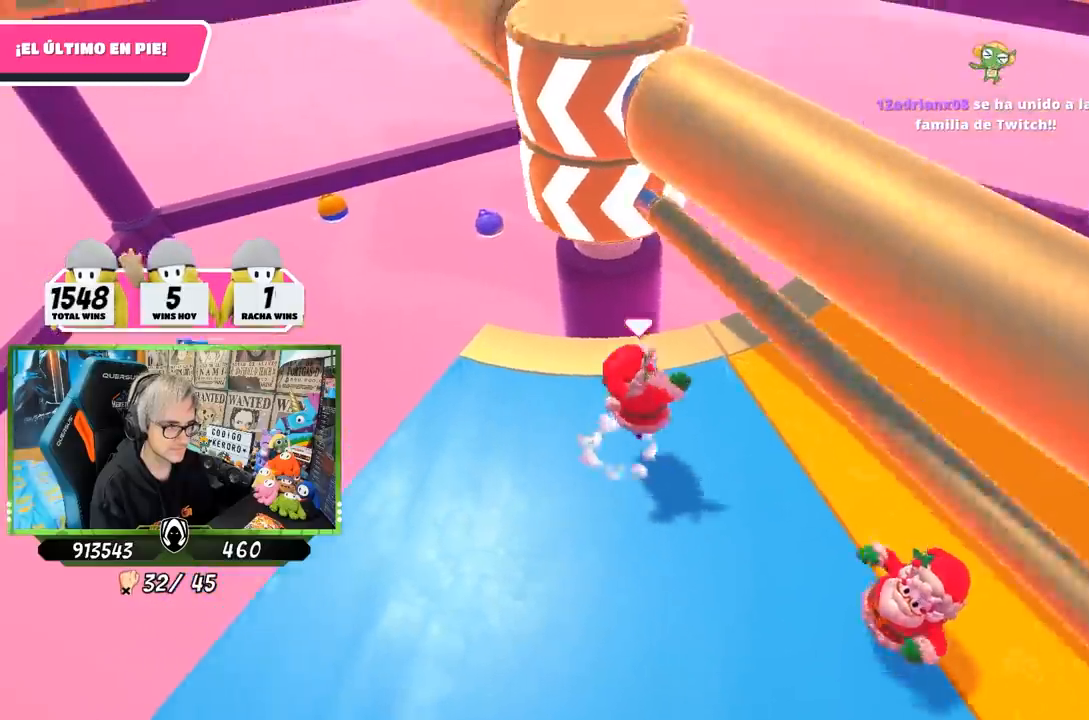
{"buttons": [], "left_stick": "right", "right_stick": "down-left", "events": [[50, "CROSS", "up"], [117, "left_stick", "up-right"], [283, "left_stick", "left"], [383, "left_stick", "right"], [417, "right_stick", "down-left"]]}
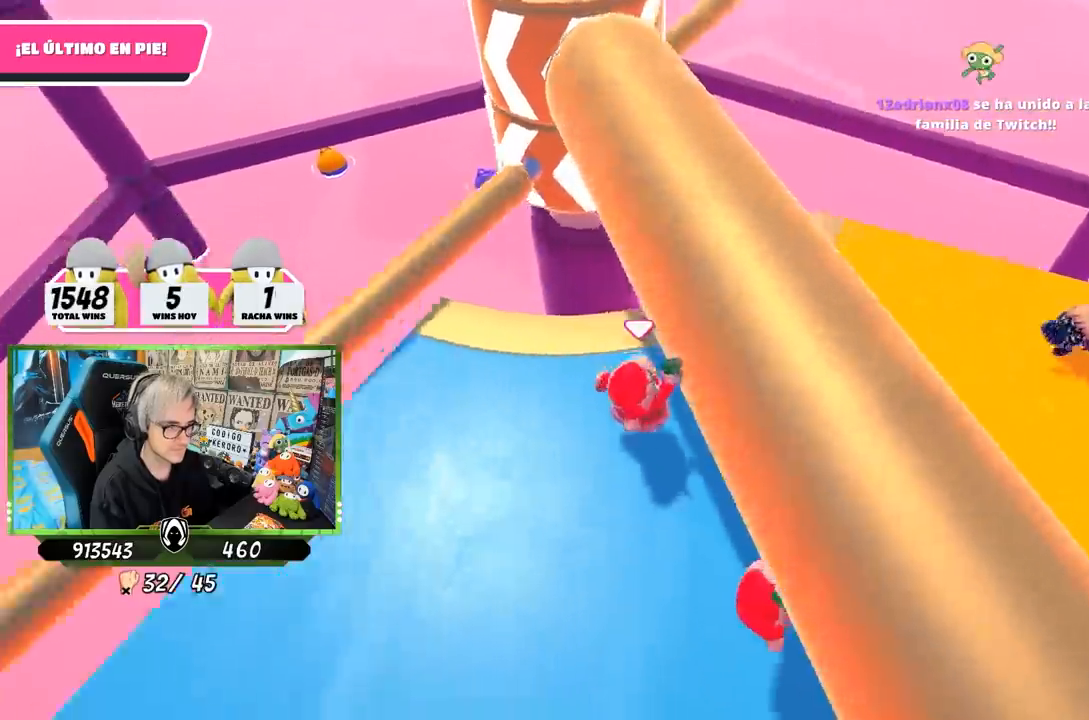
{"buttons": [], "left_stick": "up", "right_stick": "center", "events": [[17, "right_stick", "center"], [150, "left_stick", "down"], [217, "left_stick", "left"], [333, "left_stick", "up"], [350, "CROSS", "down"], [450, "CROSS", "up"]]}
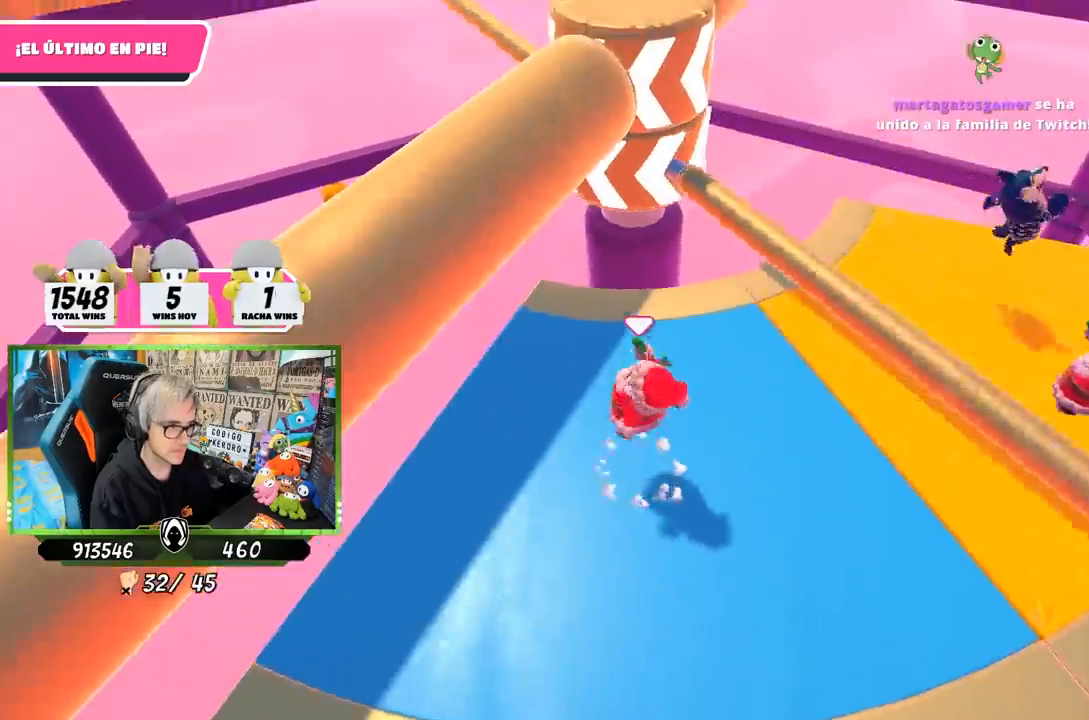
{"buttons": [], "left_stick": "down-right", "right_stick": "center", "events": [[83, "left_stick", "up-right"], [150, "right_stick", "up-left"], [183, "left_stick", "right"], [383, "left_stick", "down-right"], [383, "right_stick", "center"]]}
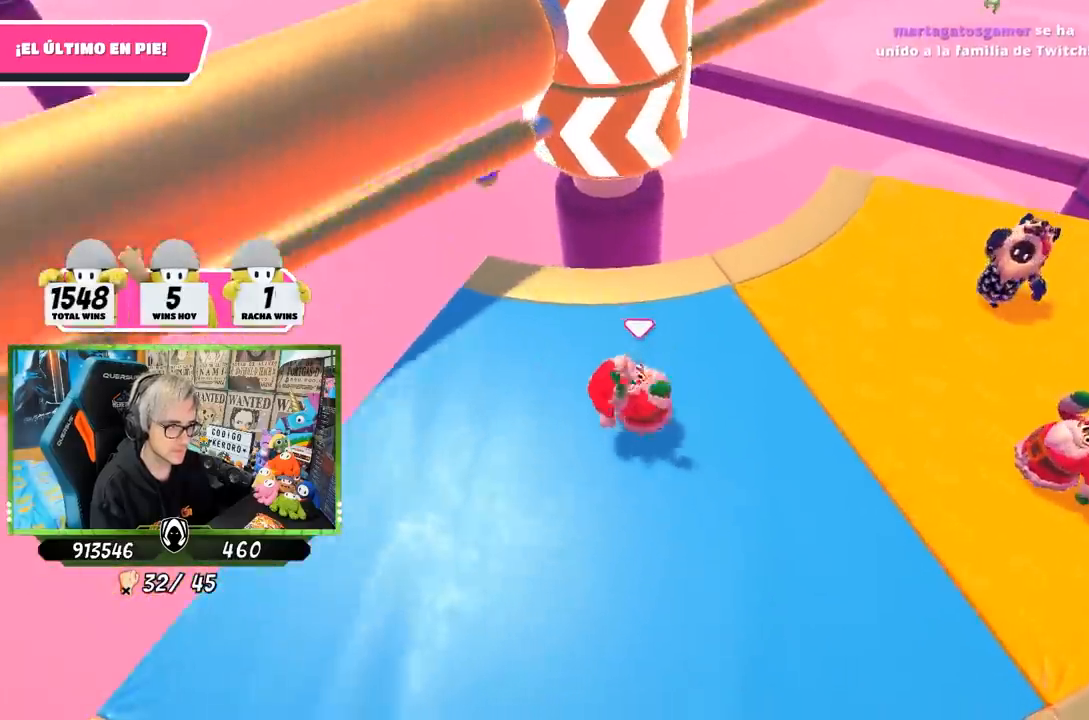
{"buttons": ["CROSS"], "left_stick": "up-right", "right_stick": "center", "events": [[50, "left_stick", "down-left"], [167, "left_stick", "left"], [333, "left_stick", "up"], [417, "CROSS", "down"], [417, "left_stick", "up-right"]]}
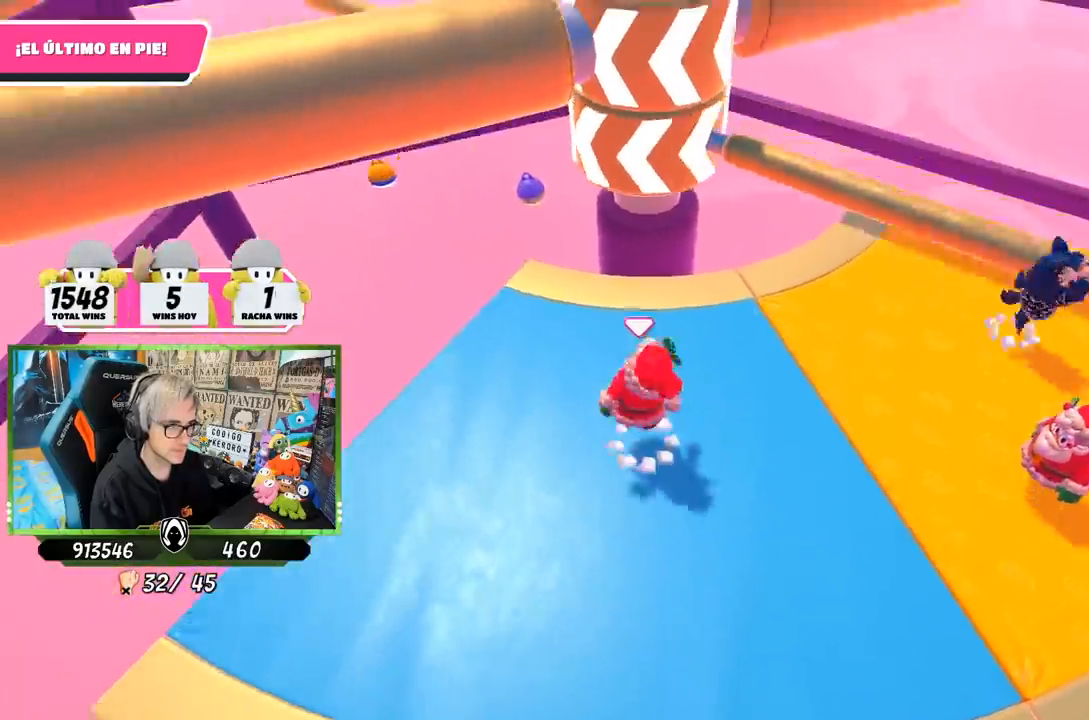
{"buttons": [], "left_stick": "down", "right_stick": "center", "events": [[67, "left_stick", "right"], [83, "CROSS", "up"], [317, "left_stick", "down-right"], [317, "right_stick", "up-left"], [417, "right_stick", "center"], [450, "left_stick", "down"]]}
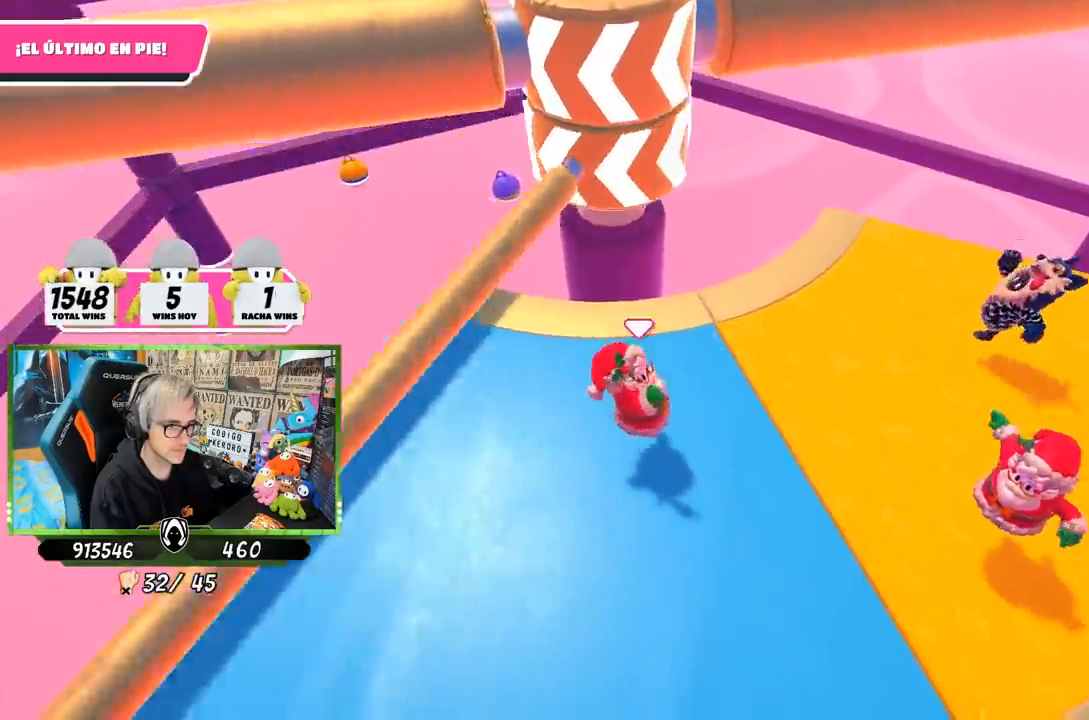
{"buttons": [], "left_stick": "up", "right_stick": "center", "events": [[50, "left_stick", "down-left"], [200, "left_stick", "left"], [417, "left_stick", "up"]]}
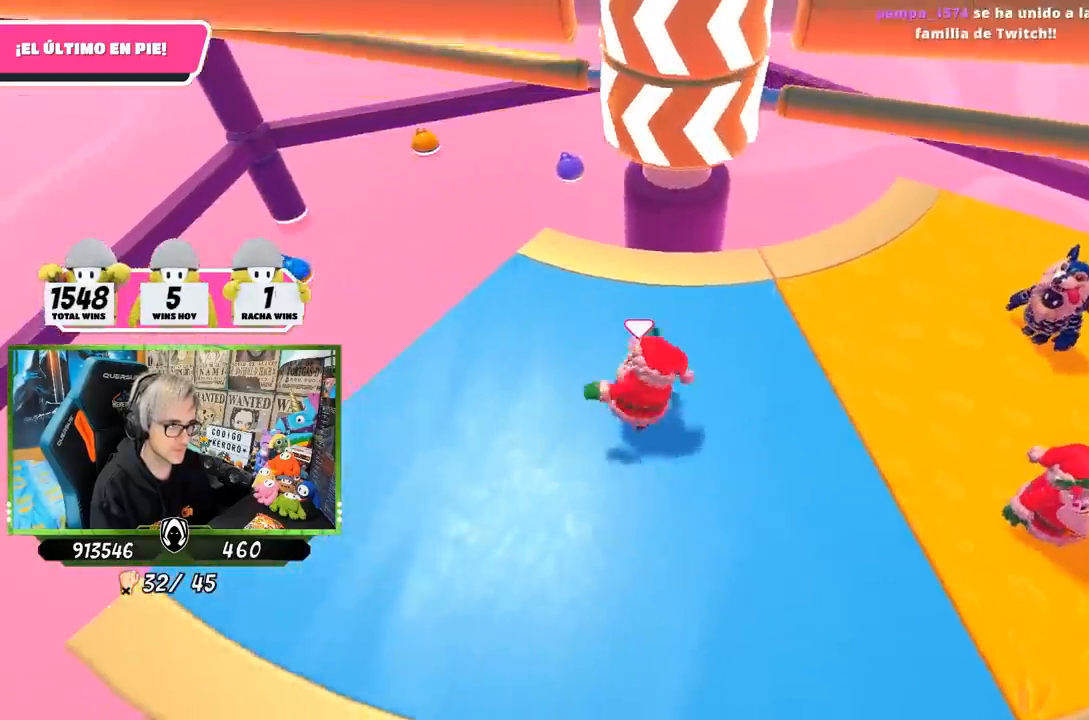
{"buttons": [], "left_stick": "down-left", "right_stick": "center", "events": [[17, "left_stick", "up-right"], [117, "left_stick", "right"], [150, "CROSS", "down"], [217, "left_stick", "down-right"], [317, "CROSS", "up"], [317, "left_stick", "down"], [483, "left_stick", "down-left"]]}
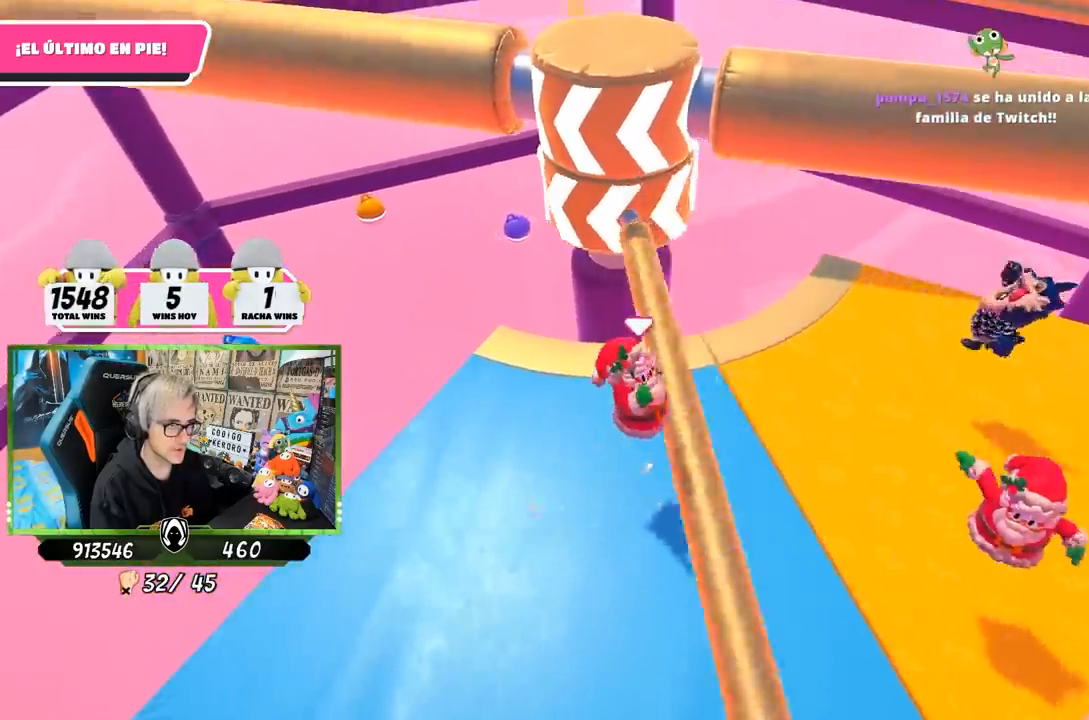
{"buttons": [], "left_stick": "left", "right_stick": "center", "events": [[317, "left_stick", "left"]]}
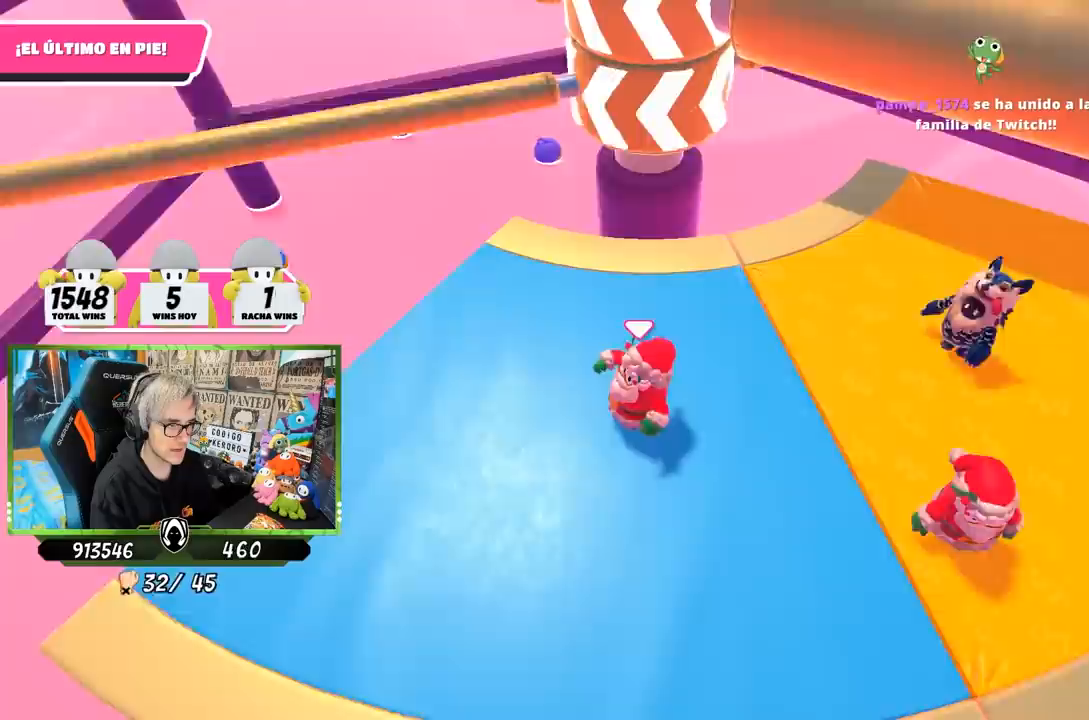
{"buttons": ["CROSS"], "left_stick": "down-left", "right_stick": "center", "events": [[117, "left_stick", "up"], [317, "left_stick", "right"], [383, "CROSS", "down"], [433, "left_stick", "down"], [483, "left_stick", "down-left"]]}
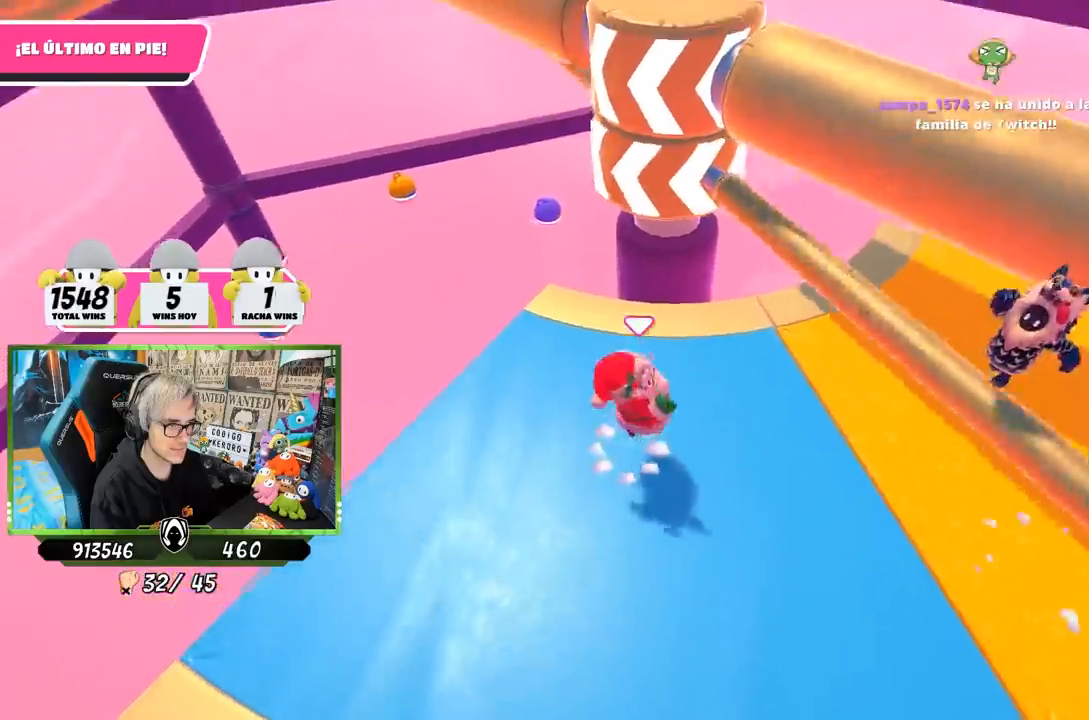
{"buttons": [], "left_stick": "left", "right_stick": "right", "events": [[17, "CROSS", "up"], [200, "left_stick", "left"], [317, "right_stick", "right"]]}
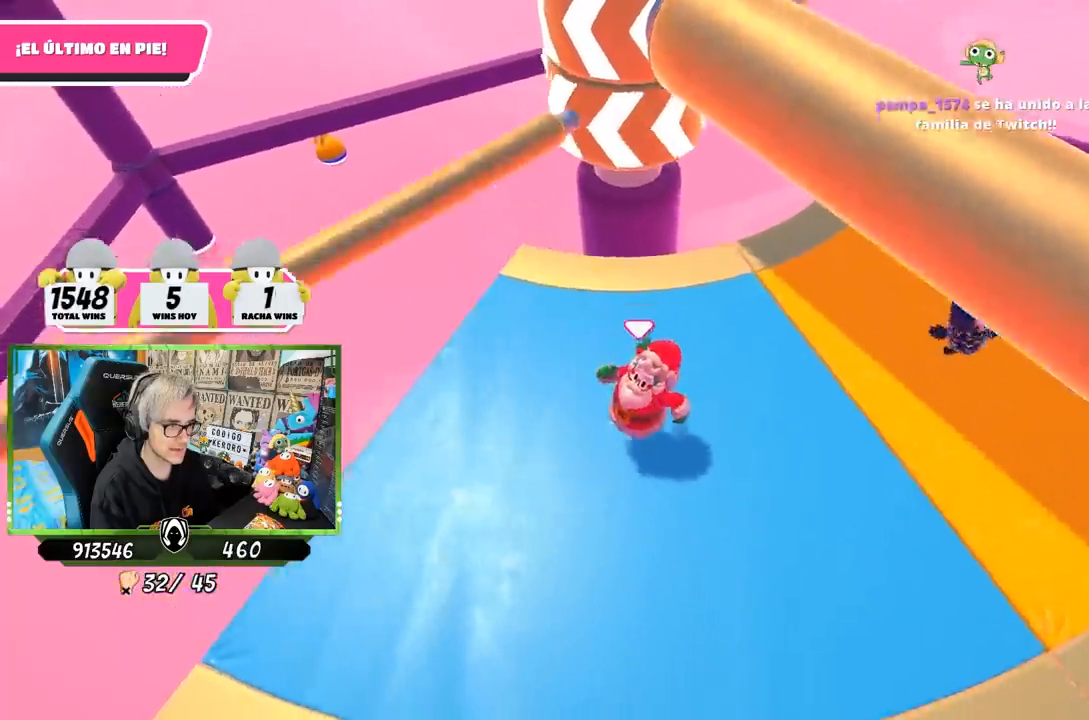
{"buttons": [], "left_stick": "up-right", "right_stick": "center", "events": [[50, "right_stick", "center"], [383, "left_stick", "up"], [467, "left_stick", "up-right"]]}
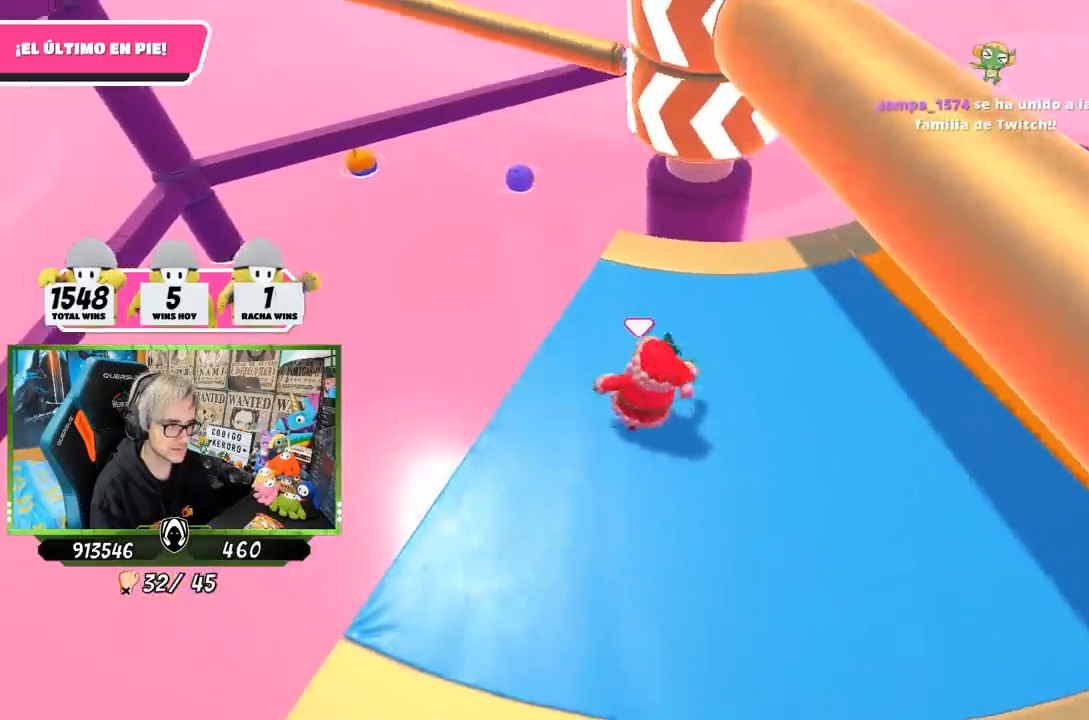
{"buttons": [], "left_stick": "down-right", "right_stick": "center", "events": [[17, "left_stick", "right"], [50, "CROSS", "down"], [217, "CROSS", "up"], [233, "left_stick", "down-left"], [417, "left_stick", "down-right"]]}
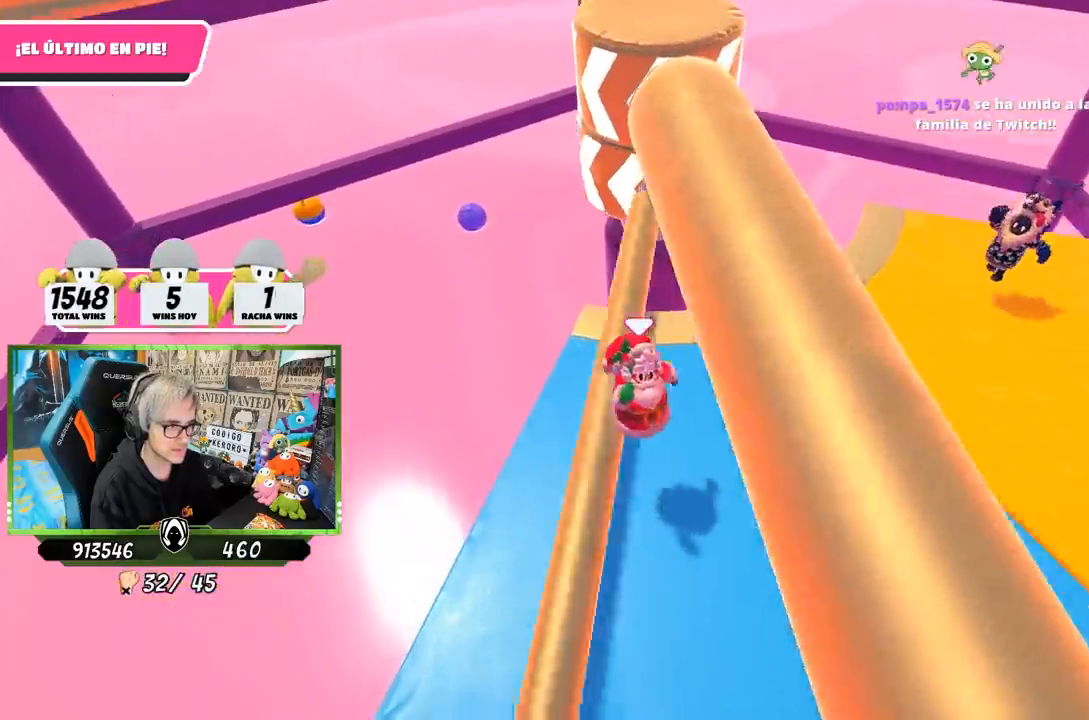
{"buttons": [], "left_stick": "down-left", "right_stick": "center", "events": [[100, "right_stick", "left"], [217, "right_stick", "center"], [483, "left_stick", "down-left"]]}
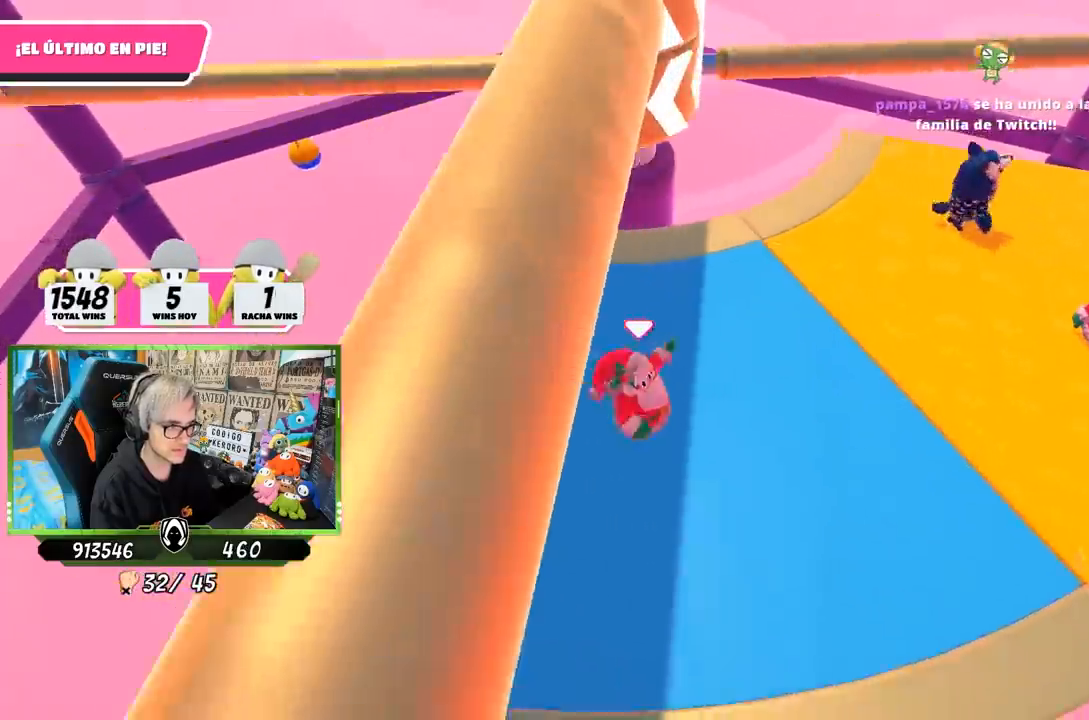
{"buttons": [], "left_stick": "up-right", "right_stick": "center", "events": [[17, "left_stick", "left"], [150, "left_stick", "up"], [183, "CROSS", "down"], [350, "CROSS", "up"], [450, "left_stick", "up-right"]]}
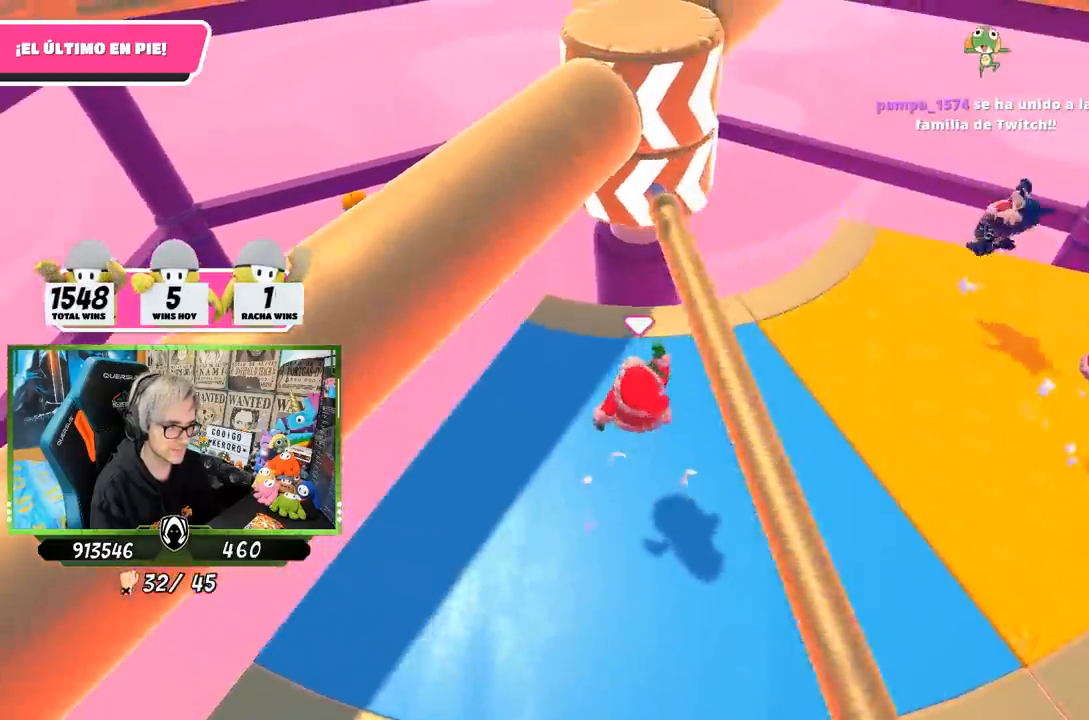
{"buttons": [], "left_stick": "down-left", "right_stick": "center", "events": [[50, "right_stick", "up-left"], [83, "left_stick", "right"], [150, "right_stick", "center"], [350, "left_stick", "down"], [433, "left_stick", "down-left"]]}
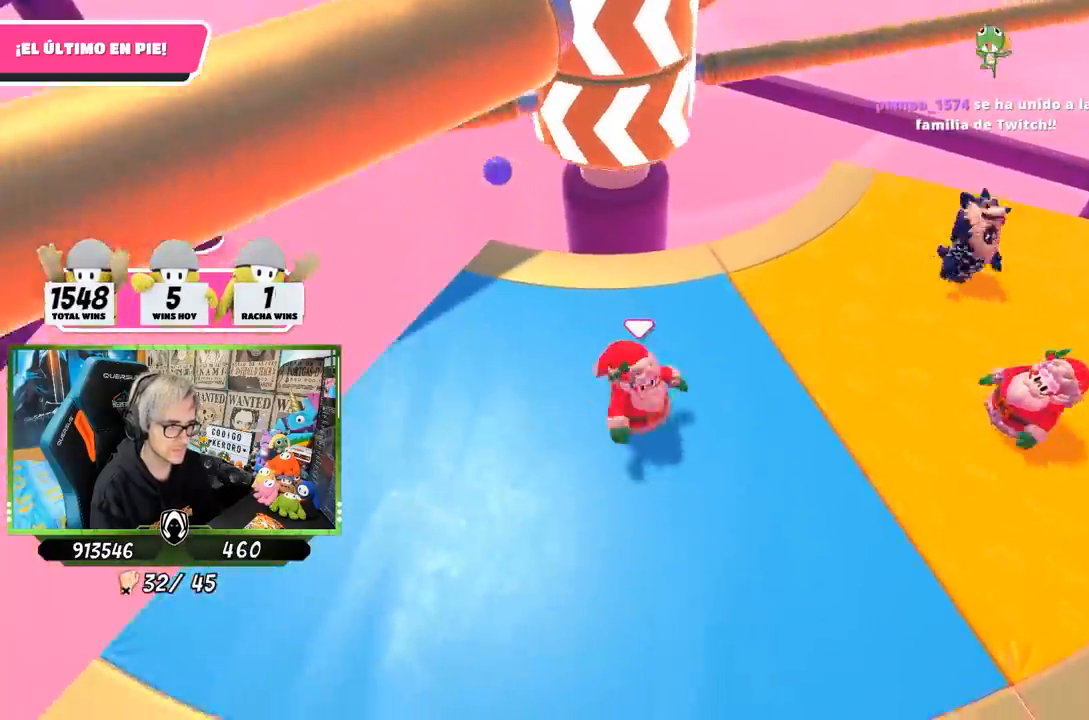
{"buttons": [], "left_stick": "right", "right_stick": "center", "events": [[50, "left_stick", "left"], [183, "left_stick", "up"], [283, "left_stick", "up-right"], [317, "CROSS", "down"], [400, "left_stick", "right"], [483, "CROSS", "up"]]}
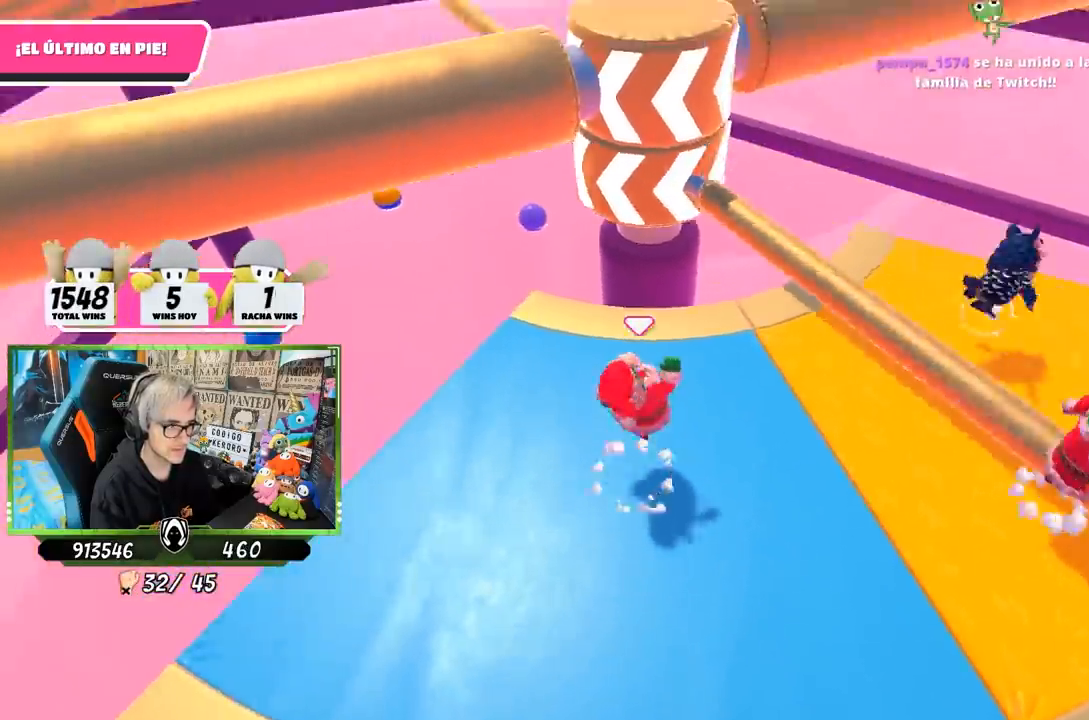
{"buttons": [], "left_stick": "left", "right_stick": "center", "events": [[17, "left_stick", "down-right"], [233, "left_stick", "down"], [350, "left_stick", "down-left"], [483, "left_stick", "left"]]}
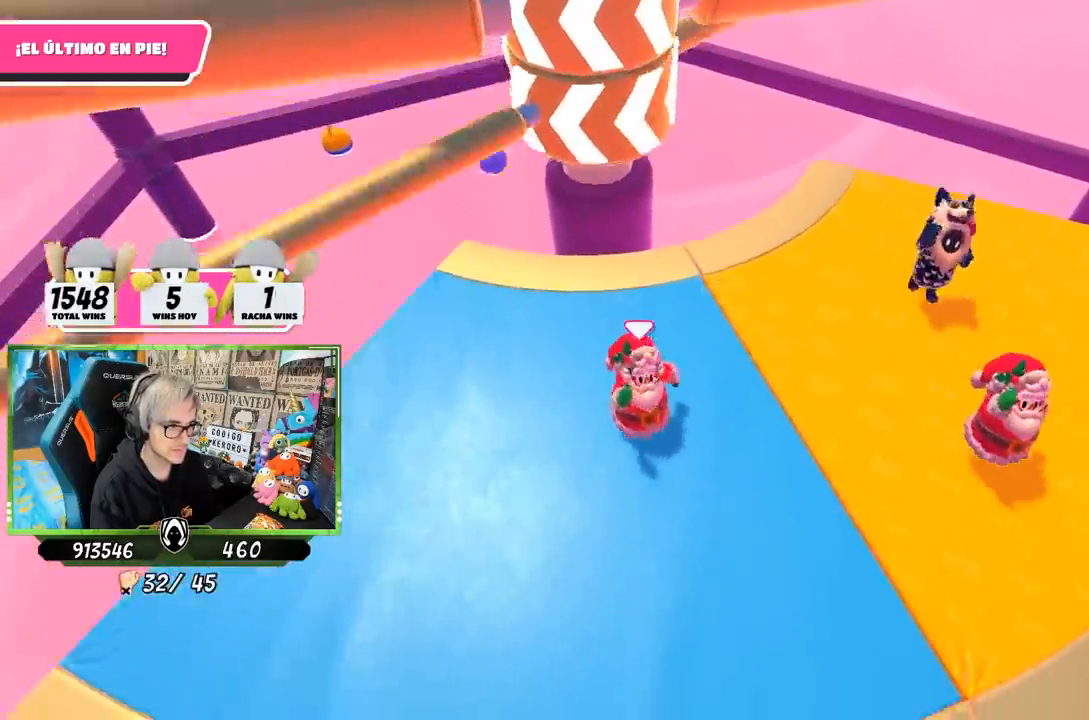
{"buttons": ["CROSS"], "left_stick": "up-right", "right_stick": "center", "events": [[283, "left_stick", "up"], [350, "left_stick", "up-right"], [450, "CROSS", "down"]]}
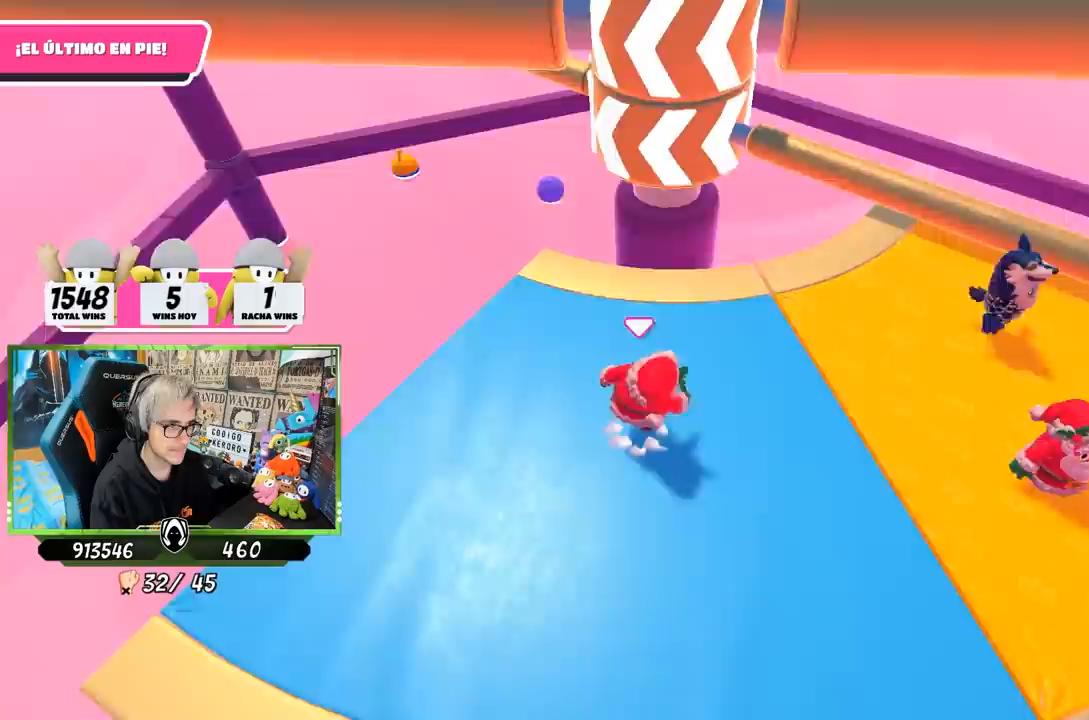
{"buttons": [], "left_stick": "down-left", "right_stick": "center", "events": [[50, "left_stick", "down-right"], [117, "CROSS", "up"], [150, "left_stick", "down"], [317, "left_stick", "down-left"]]}